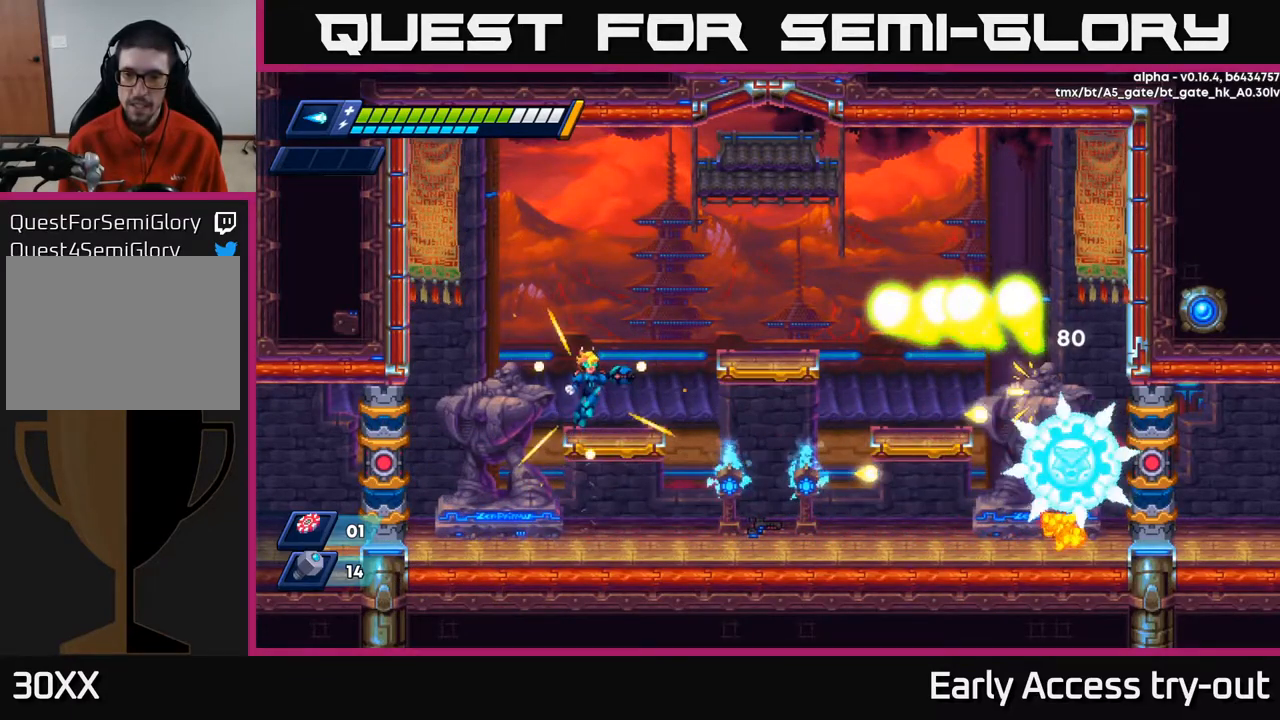
Gameplay with a controller (Xbox layout); each line is a JSON object with the inputs held at the frame after it. "events" lists button and stick changes between this image and that frame as [ms after this image, input, new state], when the widget could be followed in between.
{"buttons": ["DPAD_RIGHT"], "left_stick": "center", "right_stick": "center", "events": [[17, "A", "up"], [267, "DPAD_RIGHT", "down"]]}
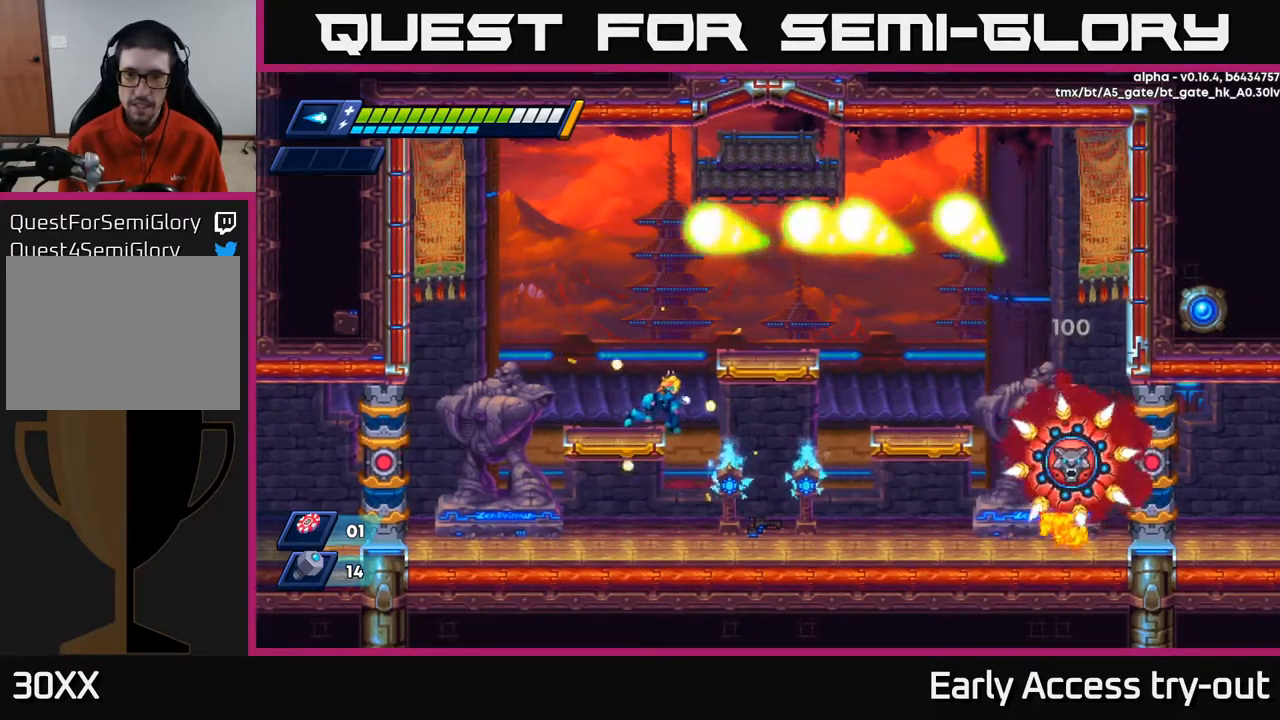
{"buttons": [], "left_stick": "center", "right_stick": "center", "events": [[400, "X", "down"], [433, "DPAD_RIGHT", "up"], [450, "X", "up"]]}
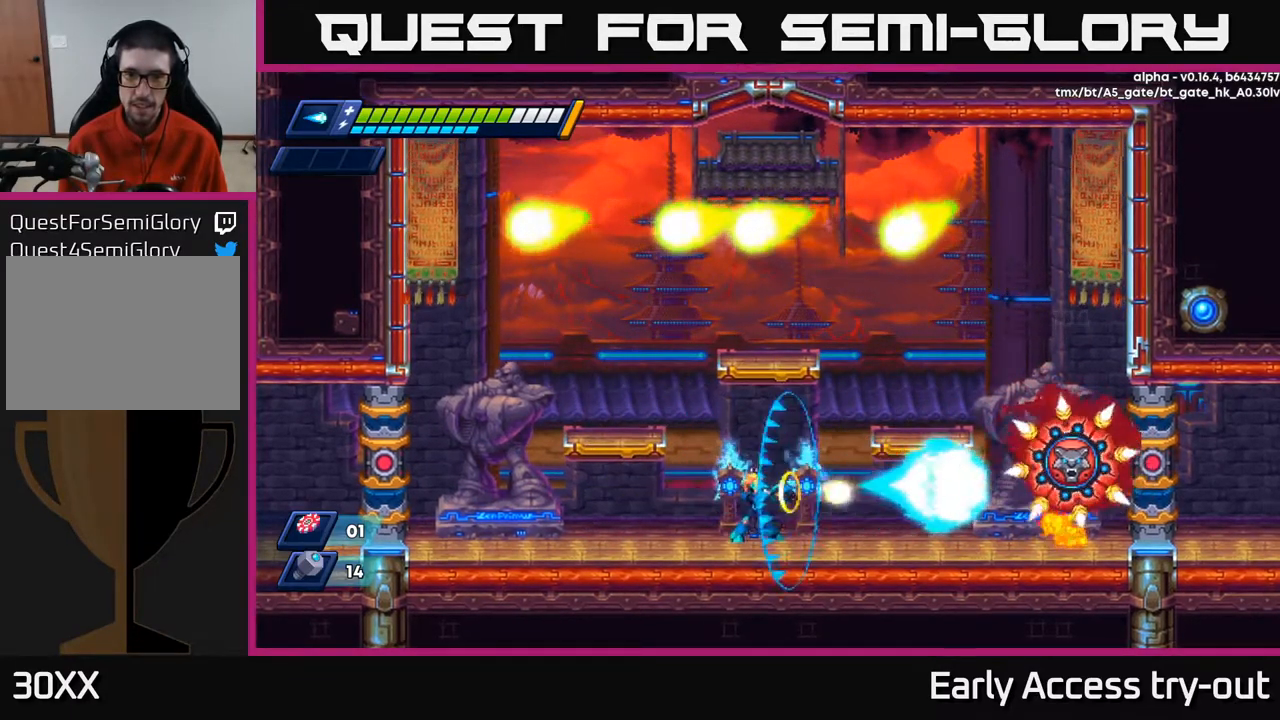
{"buttons": ["X"], "left_stick": "center", "right_stick": "center", "events": [[17, "X", "down"], [67, "X", "up"], [133, "X", "down"], [183, "X", "up"], [250, "X", "down"], [317, "X", "up"], [383, "X", "down"], [433, "X", "up"], [500, "X", "down"]]}
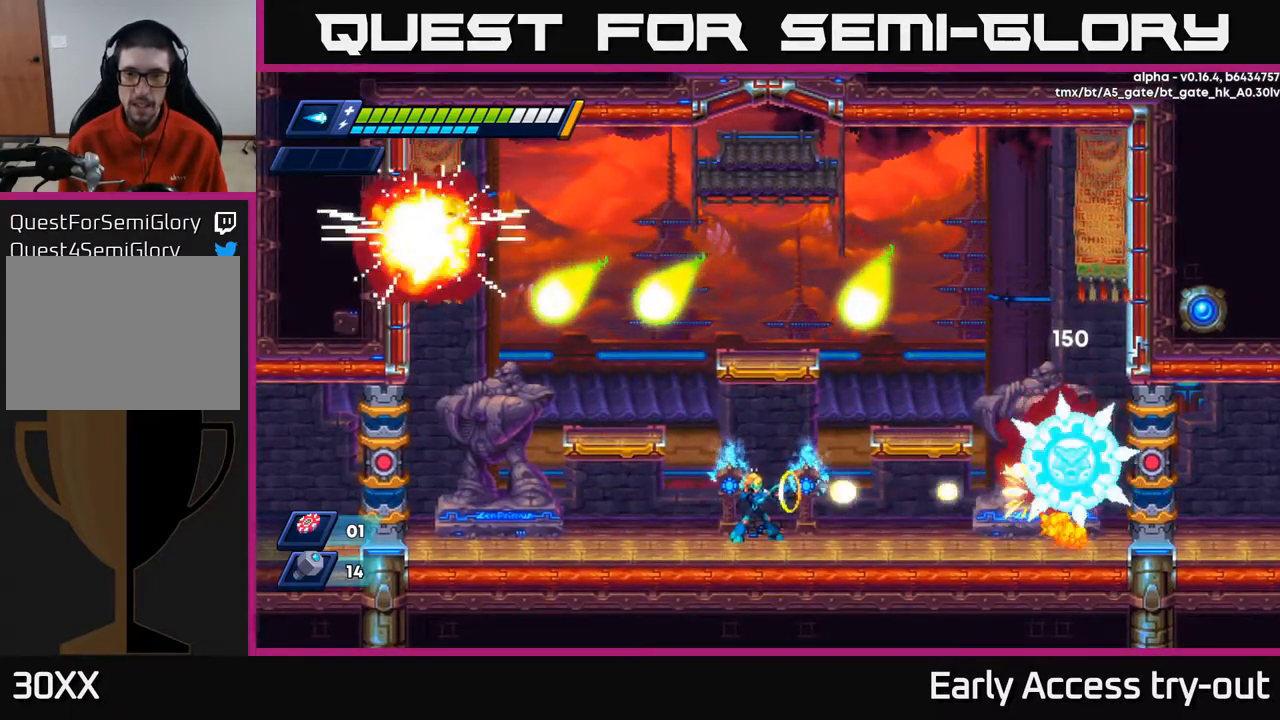
{"buttons": ["DPAD_LEFT"], "left_stick": "center", "right_stick": "center", "events": [[67, "X", "up"], [133, "X", "down"], [183, "X", "up"], [250, "X", "down"], [317, "X", "up"], [333, "DPAD_LEFT", "down"]]}
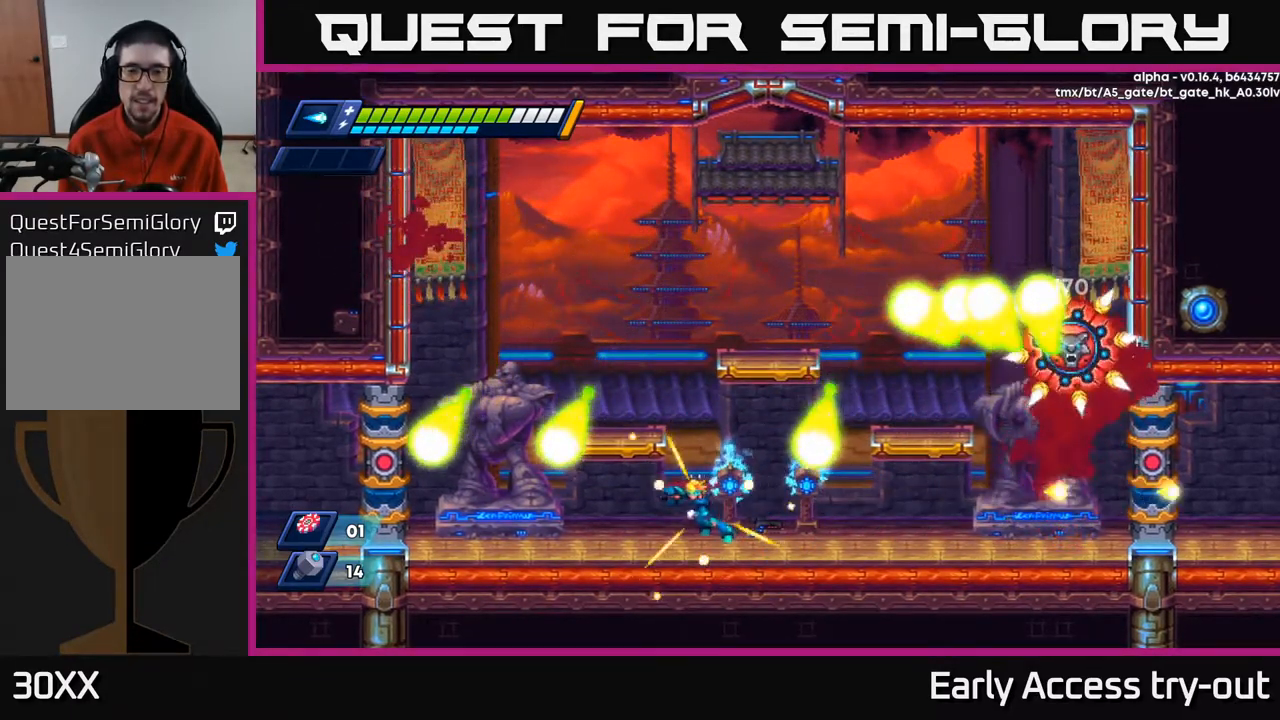
{"buttons": [], "left_stick": "center", "right_stick": "center", "events": [[367, "DPAD_LEFT", "up"]]}
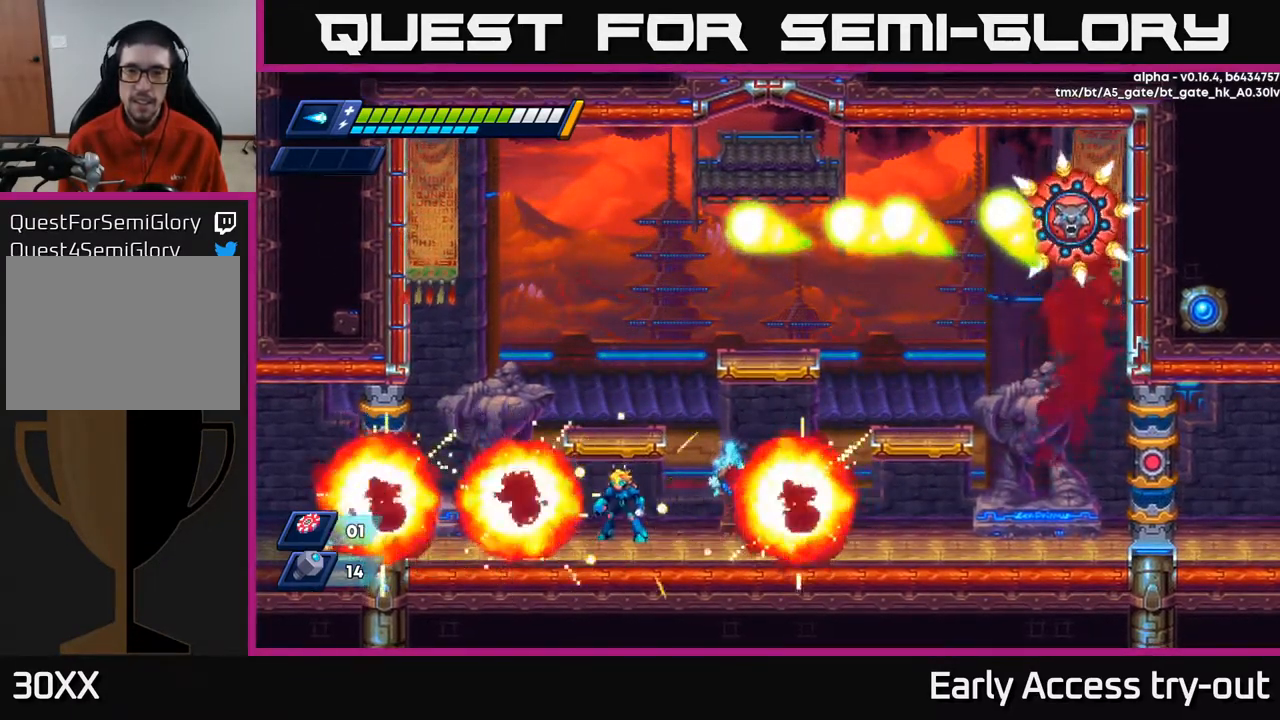
{"buttons": ["DPAD_RIGHT"], "left_stick": "center", "right_stick": "center", "events": [[183, "DPAD_RIGHT", "down"]]}
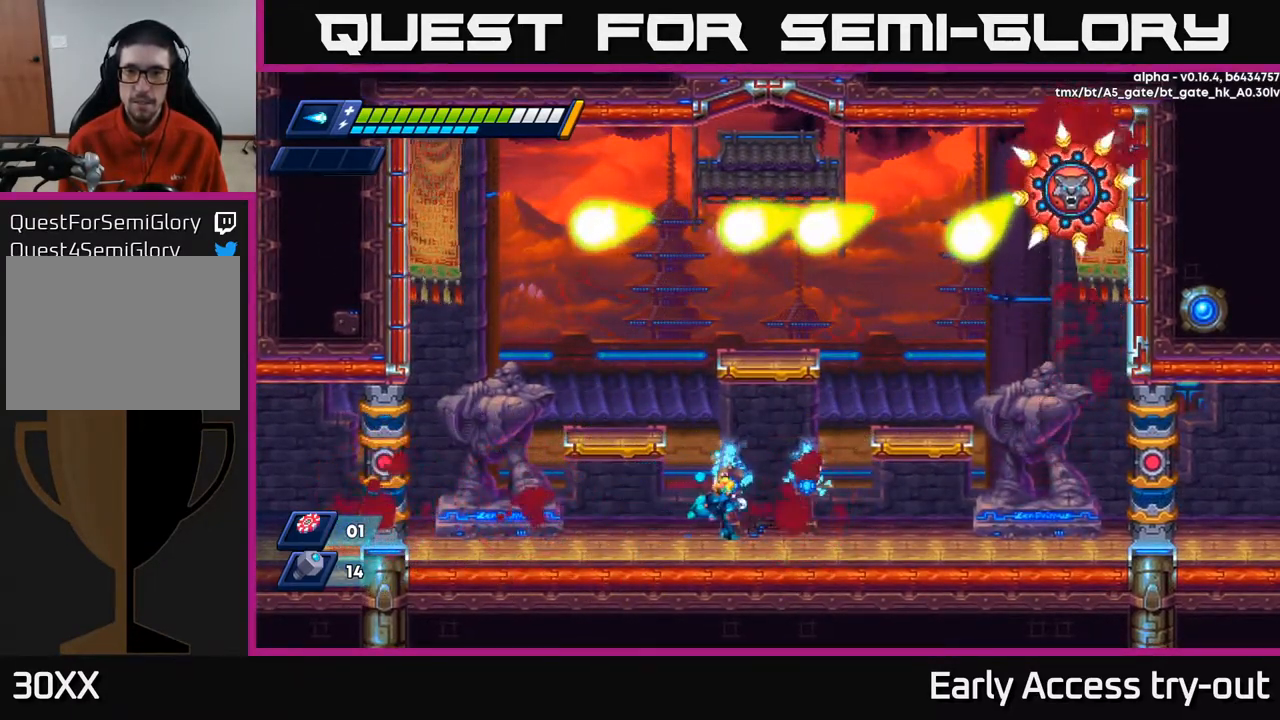
{"buttons": [], "left_stick": "center", "right_stick": "center", "events": [[500, "DPAD_RIGHT", "up"]]}
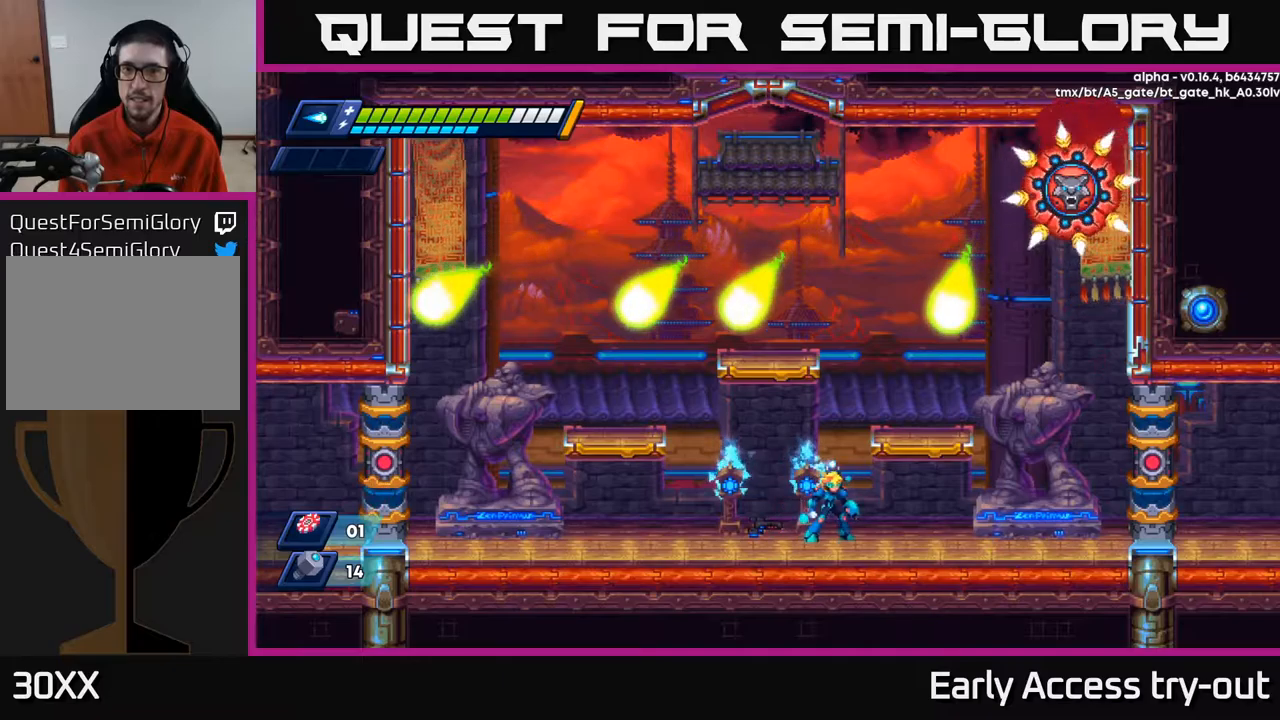
{"buttons": [], "left_stick": "center", "right_stick": "center", "events": [[284, "DPAD_LEFT", "down"], [500, "DPAD_LEFT", "up"]]}
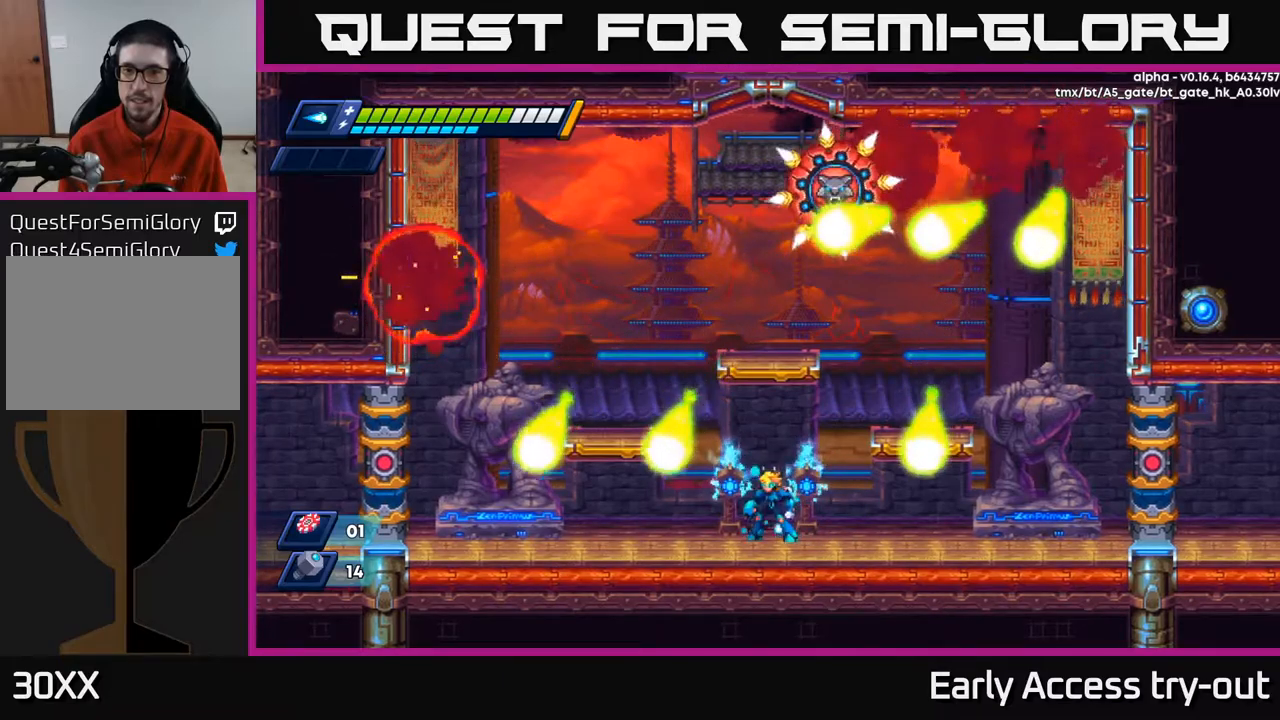
{"buttons": ["DPAD_RIGHT"], "left_stick": "center", "right_stick": "center", "events": [[484, "DPAD_RIGHT", "down"]]}
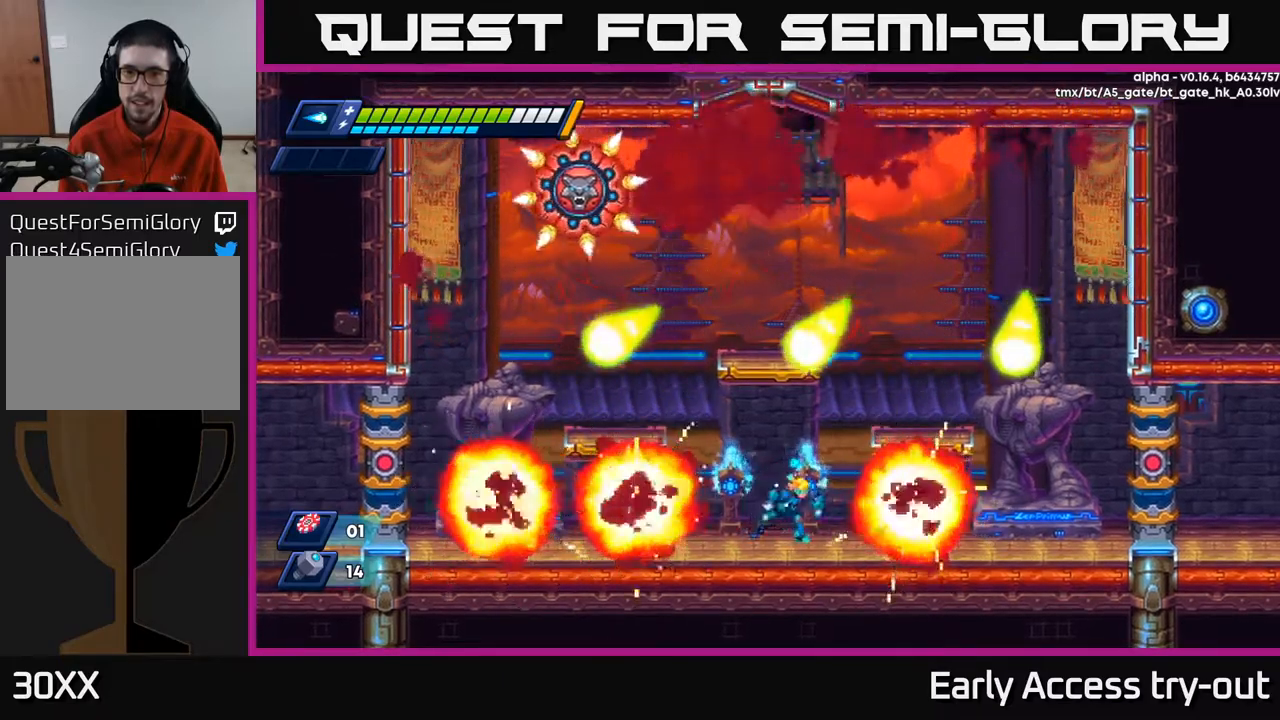
{"buttons": ["A", "DPAD_LEFT"], "left_stick": "center", "right_stick": "center", "events": [[217, "A", "down"], [434, "DPAD_RIGHT", "up"], [467, "DPAD_LEFT", "down"]]}
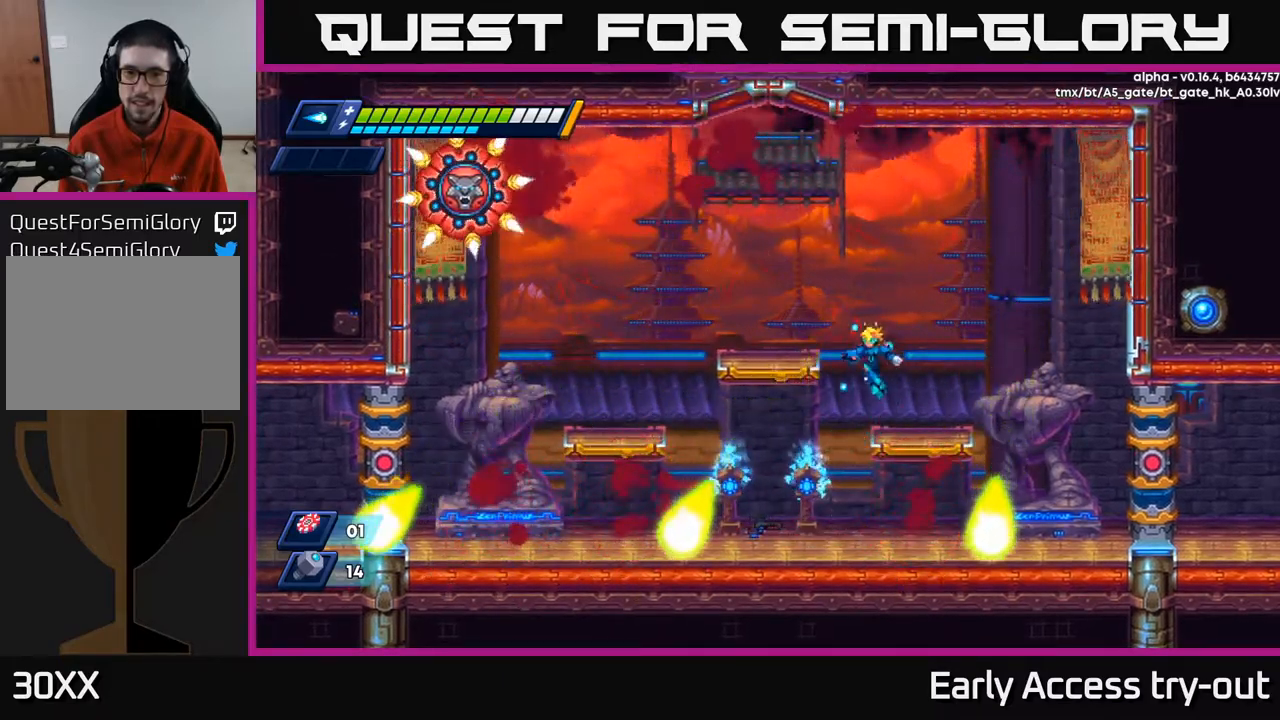
{"buttons": ["A"], "left_stick": "center", "right_stick": "center", "events": [[17, "DPAD_LEFT", "up"], [117, "A", "up"], [284, "A", "down"]]}
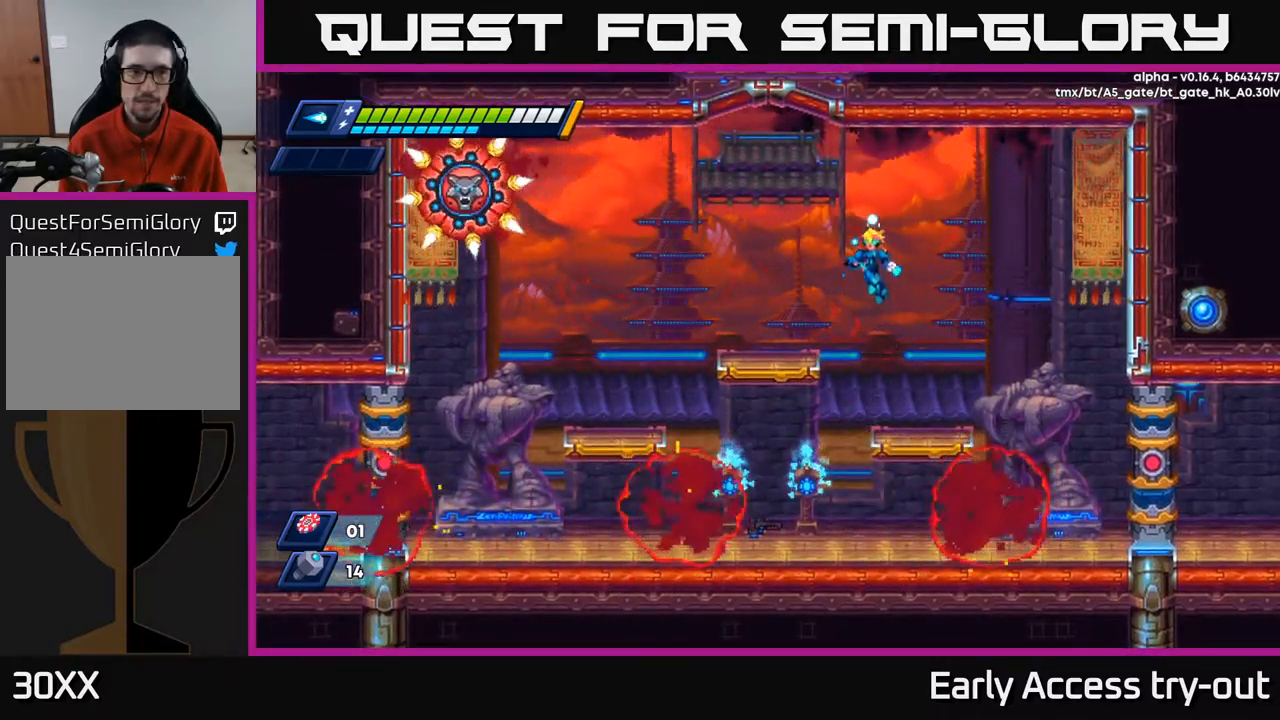
{"buttons": ["DPAD_LEFT"], "left_stick": "center", "right_stick": "center", "events": [[67, "X", "down"], [117, "A", "up"], [134, "X", "up"], [200, "X", "down"], [267, "X", "up"], [317, "DPAD_LEFT", "down"], [317, "X", "down"], [384, "X", "up"], [434, "X", "down"], [500, "X", "up"]]}
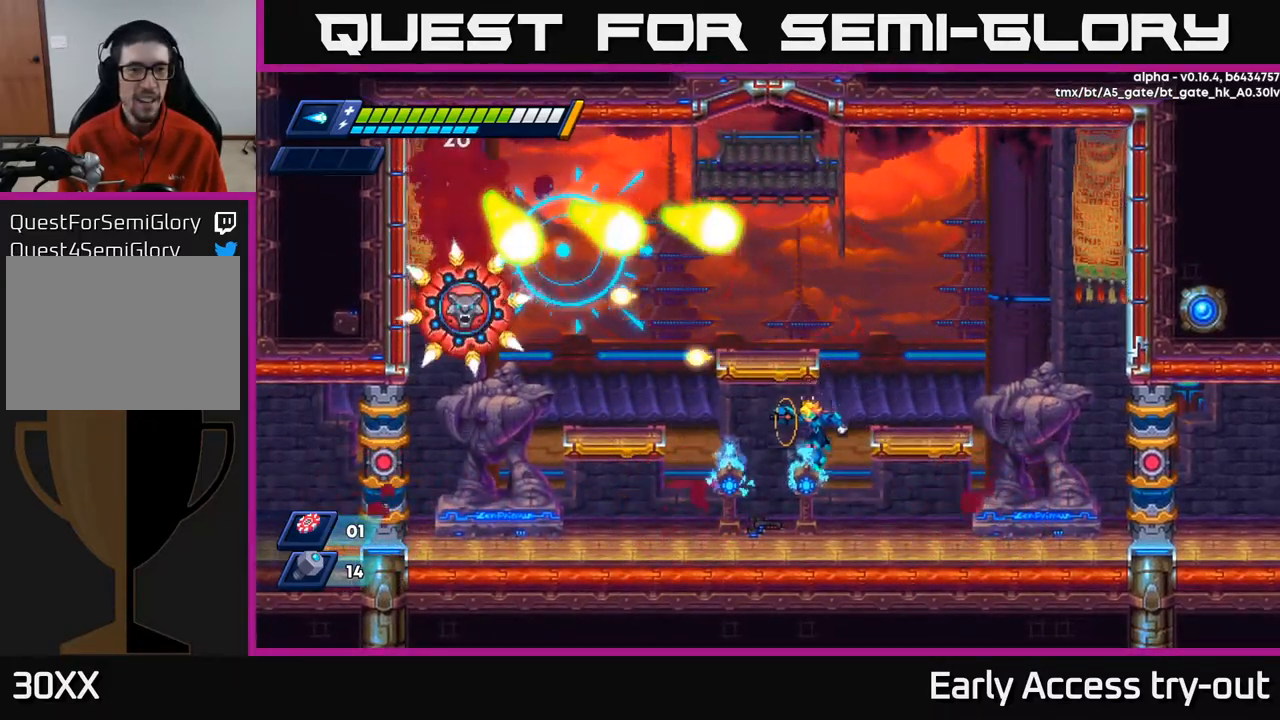
{"buttons": ["X"], "left_stick": "center", "right_stick": "center", "events": [[67, "X", "down"], [134, "X", "up"], [167, "DPAD_LEFT", "up"], [184, "X", "down"], [267, "X", "up"], [317, "X", "down"], [350, "A", "down"], [417, "A", "up"], [417, "X", "up"], [500, "X", "down"]]}
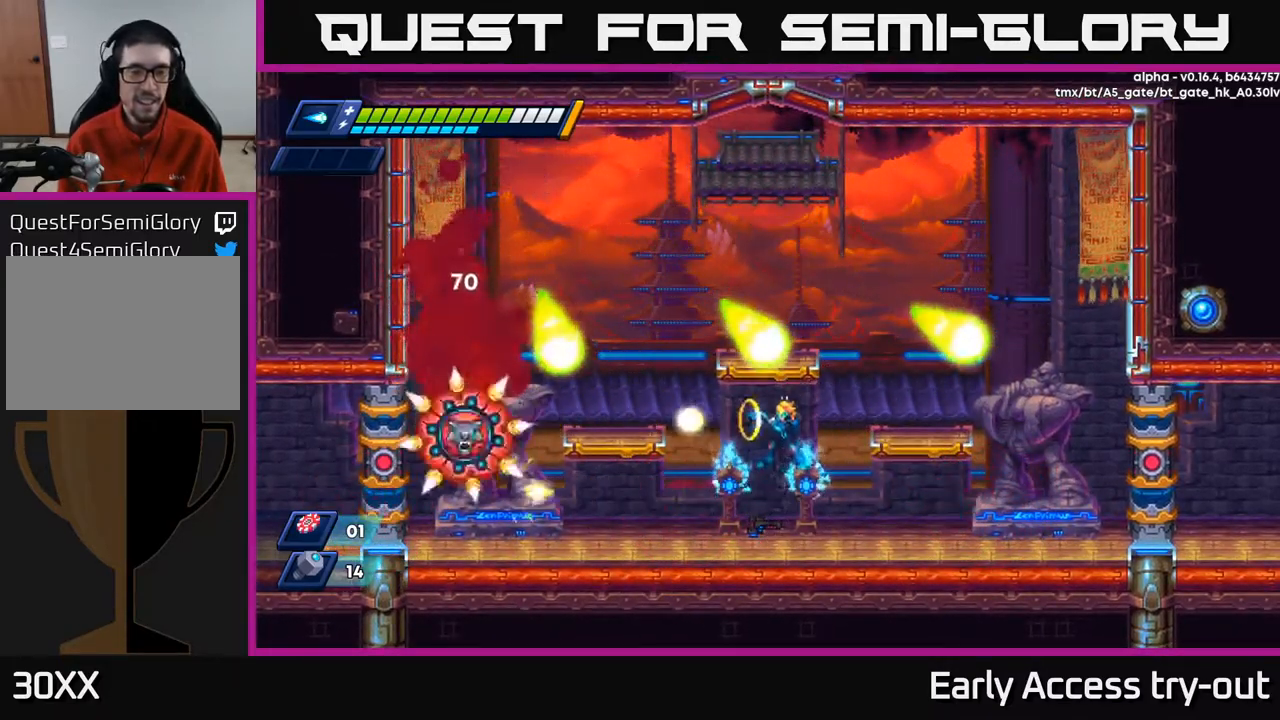
{"buttons": ["X"], "left_stick": "center", "right_stick": "center", "events": [[67, "DPAD_LEFT", "down"], [67, "X", "up"], [134, "X", "down"], [200, "X", "up"], [250, "DPAD_LEFT", "up"], [284, "X", "down"], [334, "X", "up"], [400, "X", "down"], [450, "X", "up"], [500, "X", "down"]]}
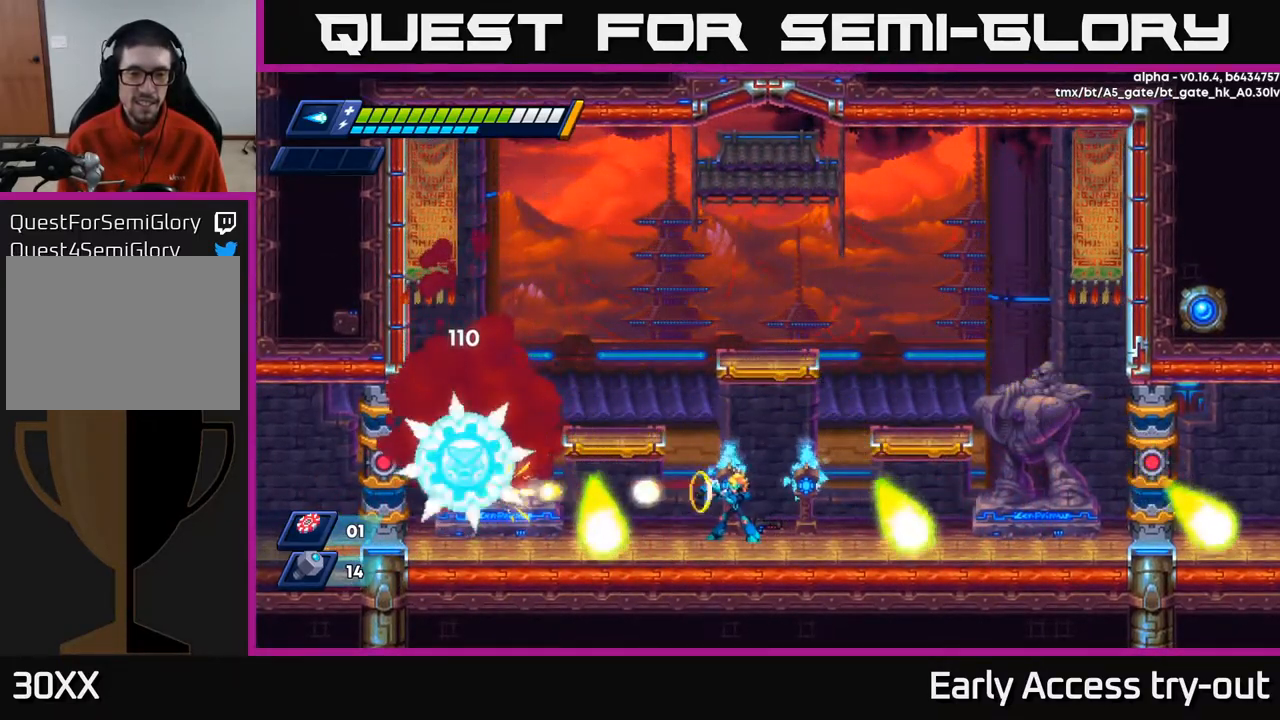
{"buttons": ["DPAD_RIGHT"], "left_stick": "center", "right_stick": "center", "events": [[67, "X", "up"], [117, "X", "down"], [184, "X", "up"], [284, "X", "down"], [350, "DPAD_RIGHT", "down"], [350, "X", "up"], [384, "X", "down"], [484, "X", "up"]]}
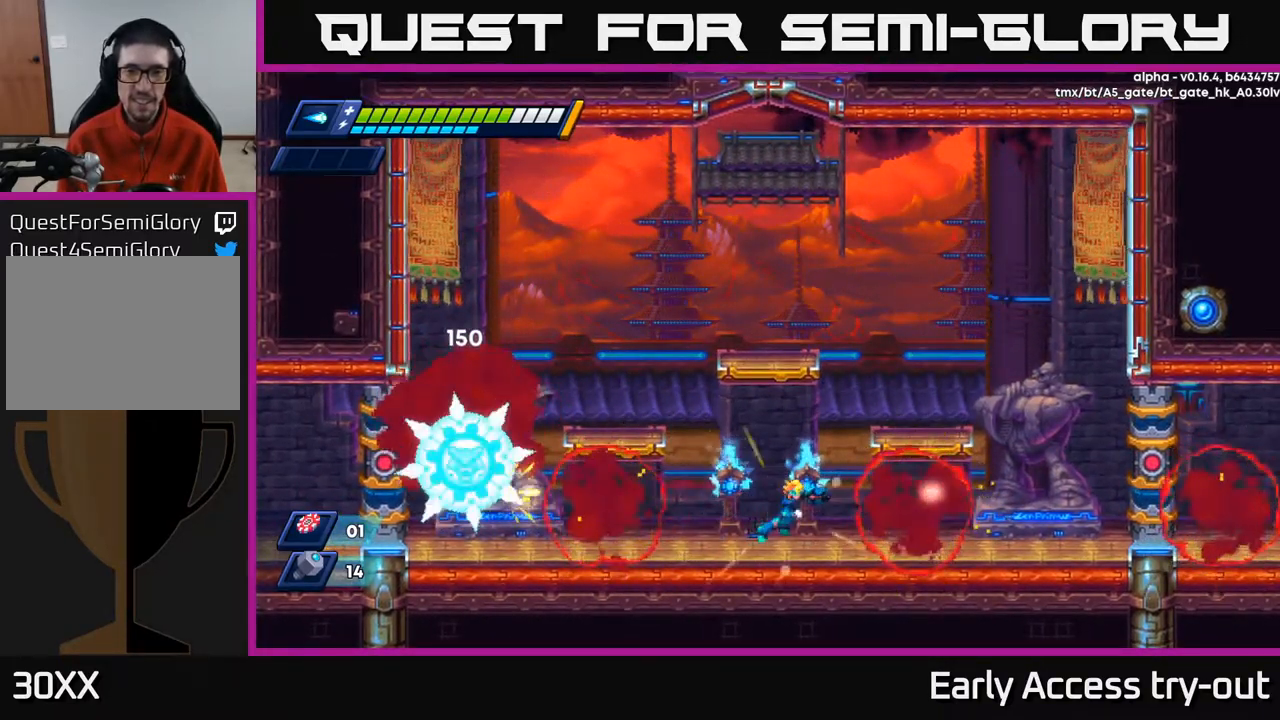
{"buttons": ["A"], "left_stick": "center", "right_stick": "center", "events": [[100, "R2", "down"], [150, "A", "down"], [267, "R2", "up"], [300, "A", "up"], [467, "DPAD_RIGHT", "up"], [500, "A", "down"]]}
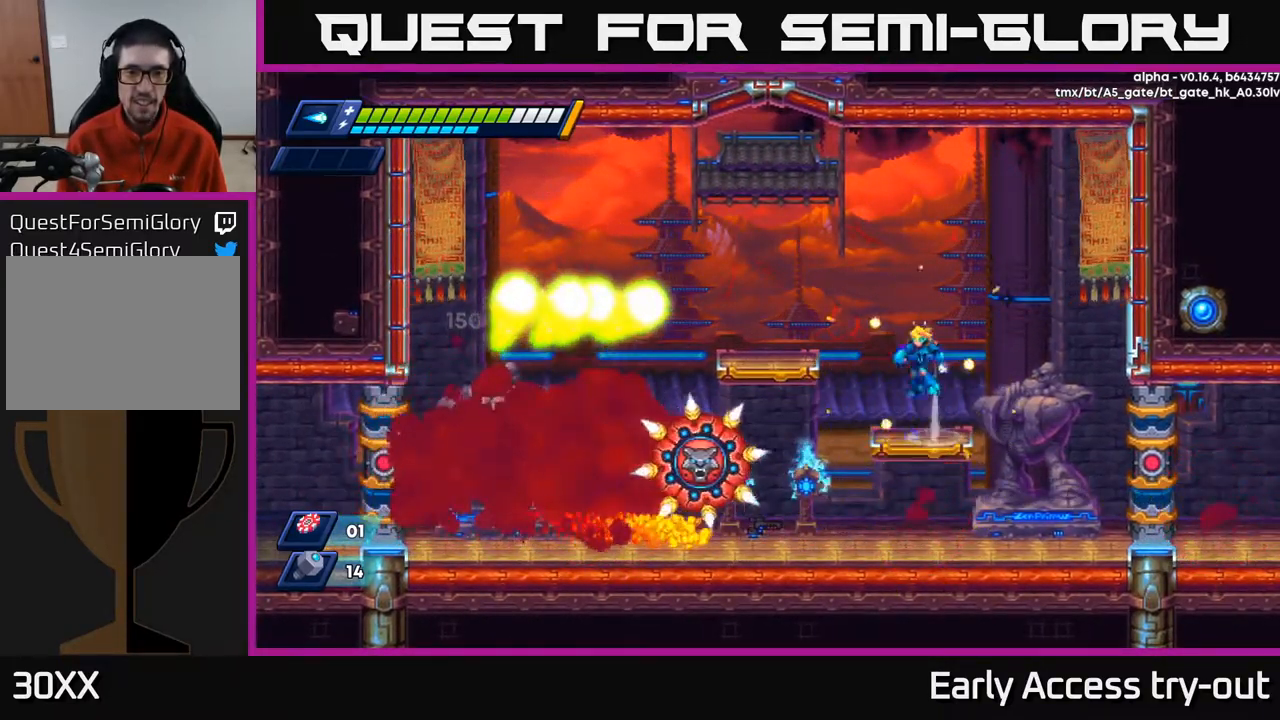
{"buttons": ["DPAD_LEFT"], "left_stick": "center", "right_stick": "center", "events": [[17, "DPAD_LEFT", "down"], [34, "R2", "down"], [200, "R2", "up"], [217, "A", "up"], [300, "DPAD_LEFT", "up"], [467, "DPAD_LEFT", "down"]]}
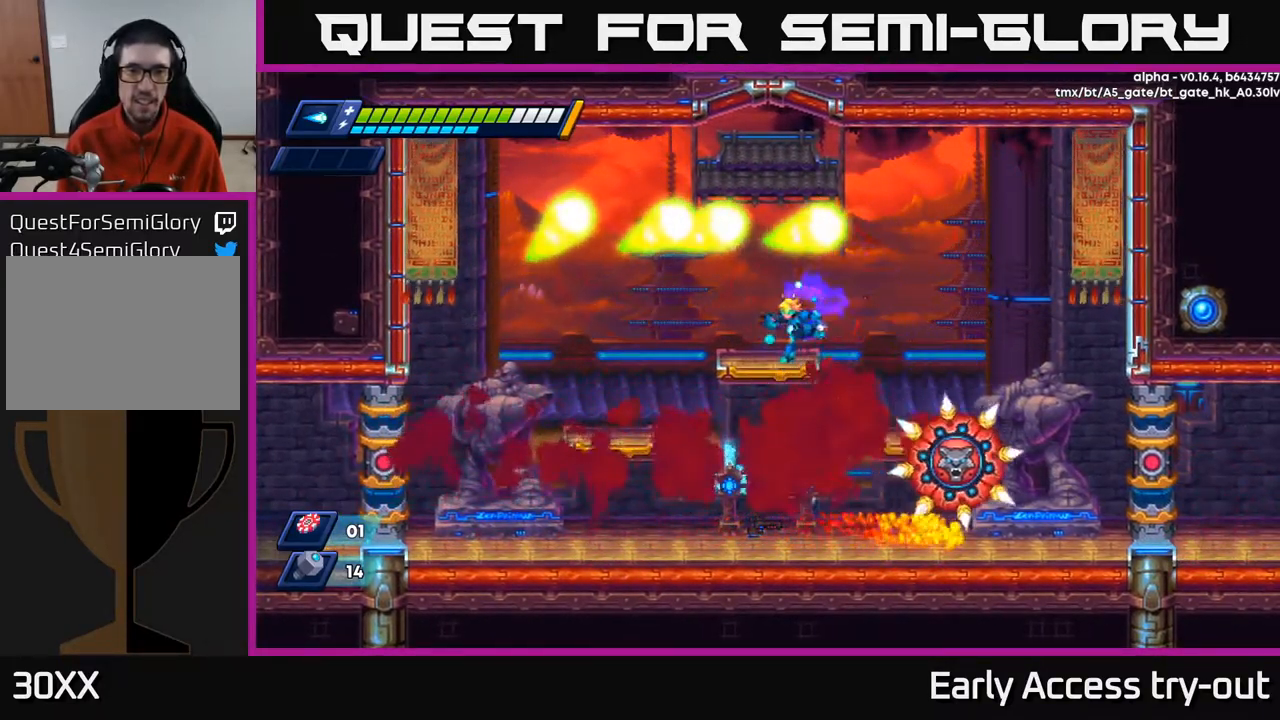
{"buttons": ["DPAD_DOWN"], "left_stick": "center", "right_stick": "center", "events": [[67, "R2", "down"], [134, "DPAD_DOWN", "down"], [134, "DPAD_LEFT", "up"], [134, "R2", "up"], [401, "A", "down"], [484, "A", "up"]]}
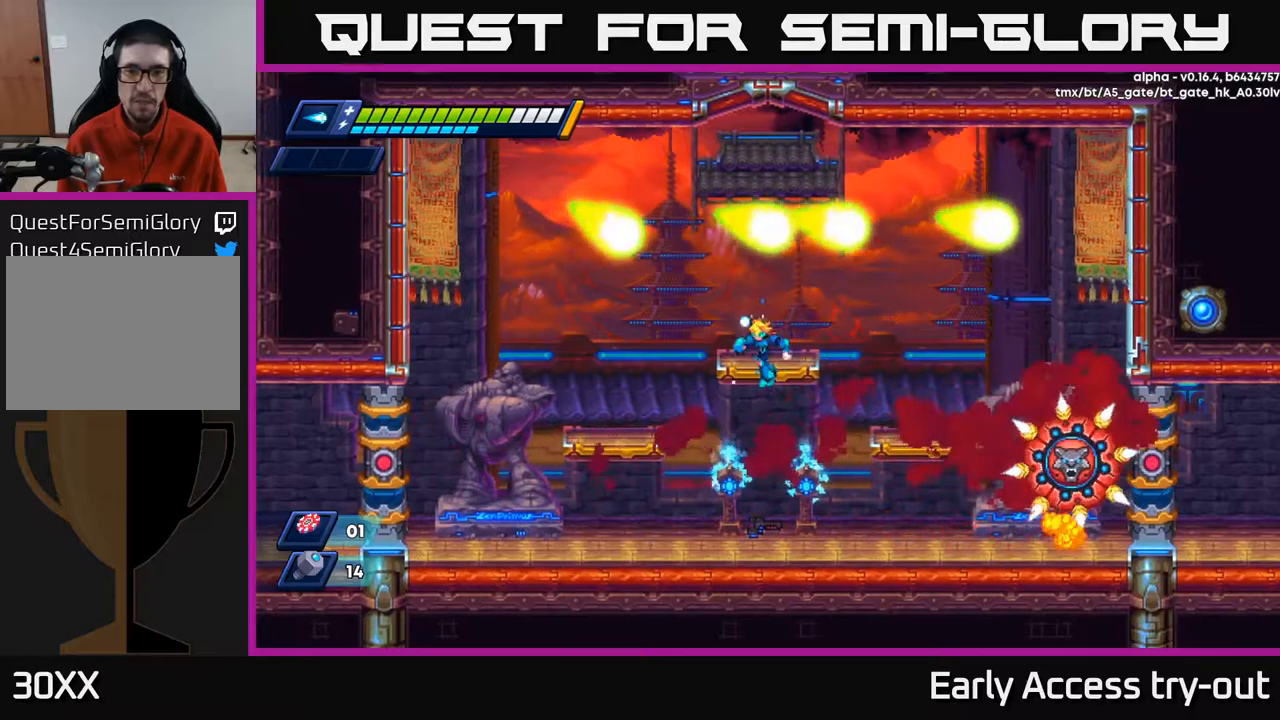
{"buttons": ["X"], "left_stick": "center", "right_stick": "center", "events": [[84, "DPAD_DOWN", "up"], [150, "DPAD_RIGHT", "down"], [234, "X", "down"], [250, "DPAD_RIGHT", "up"], [300, "X", "up"], [350, "X", "down"], [434, "X", "up"], [467, "X", "down"]]}
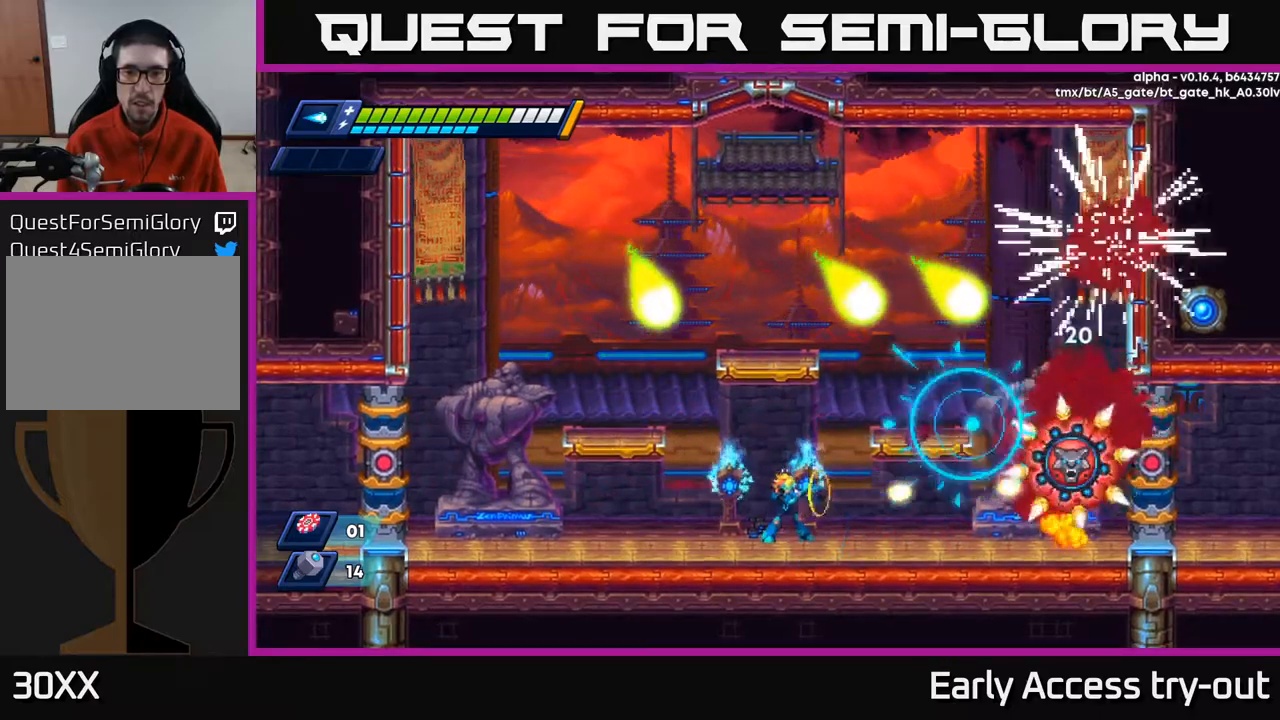
{"buttons": ["DPAD_RIGHT"], "left_stick": "center", "right_stick": "center", "events": [[34, "X", "up"], [84, "X", "down"], [117, "DPAD_RIGHT", "down"], [150, "X", "up"], [167, "DPAD_RIGHT", "up"], [200, "X", "down"], [267, "X", "up"], [334, "X", "down"], [417, "X", "up"], [450, "DPAD_RIGHT", "down"]]}
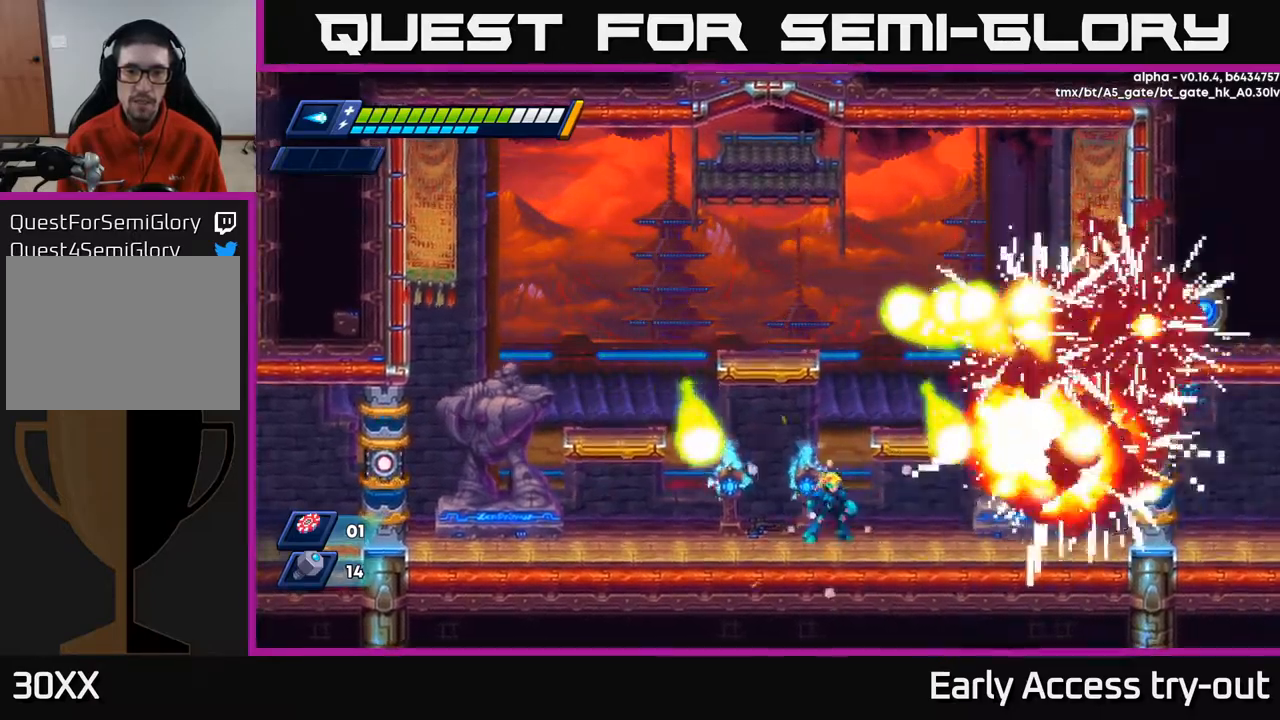
{"buttons": [], "left_stick": "center", "right_stick": "center", "events": [[34, "DPAD_RIGHT", "up"], [300, "DPAD_RIGHT", "down"], [367, "DPAD_RIGHT", "up"]]}
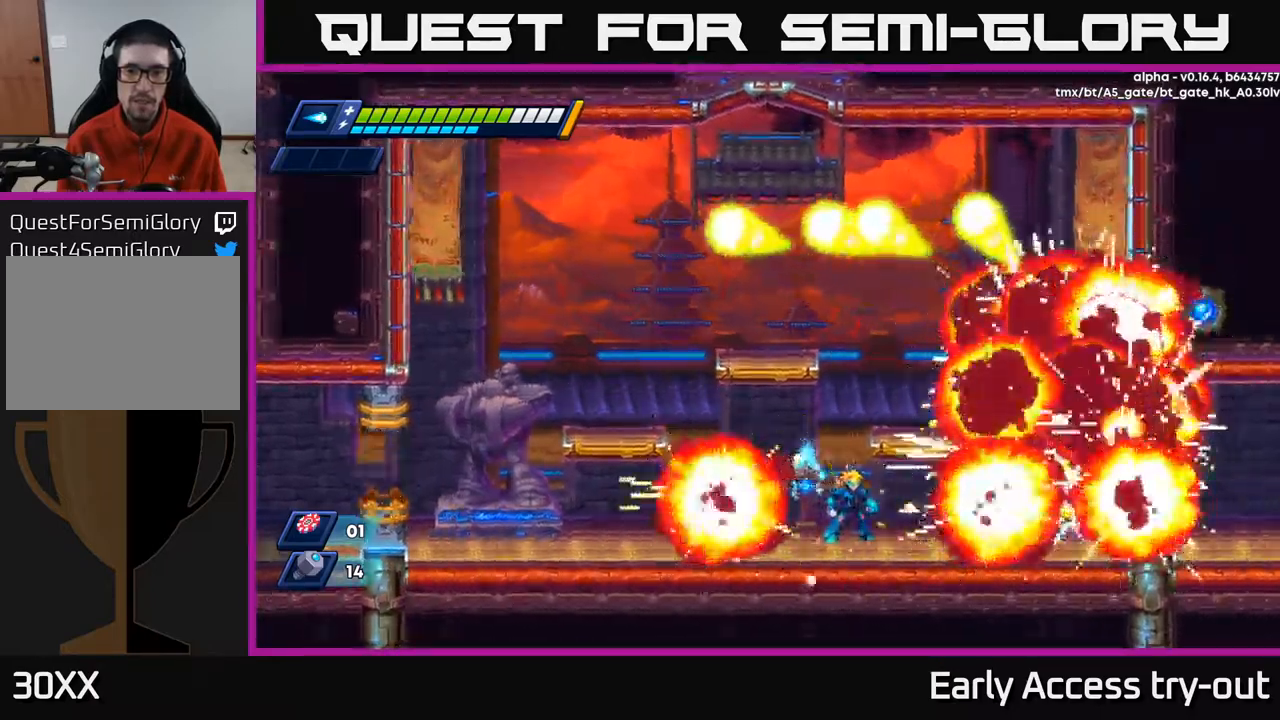
{"buttons": ["DPAD_LEFT"], "left_stick": "center", "right_stick": "center", "events": [[384, "DPAD_LEFT", "down"]]}
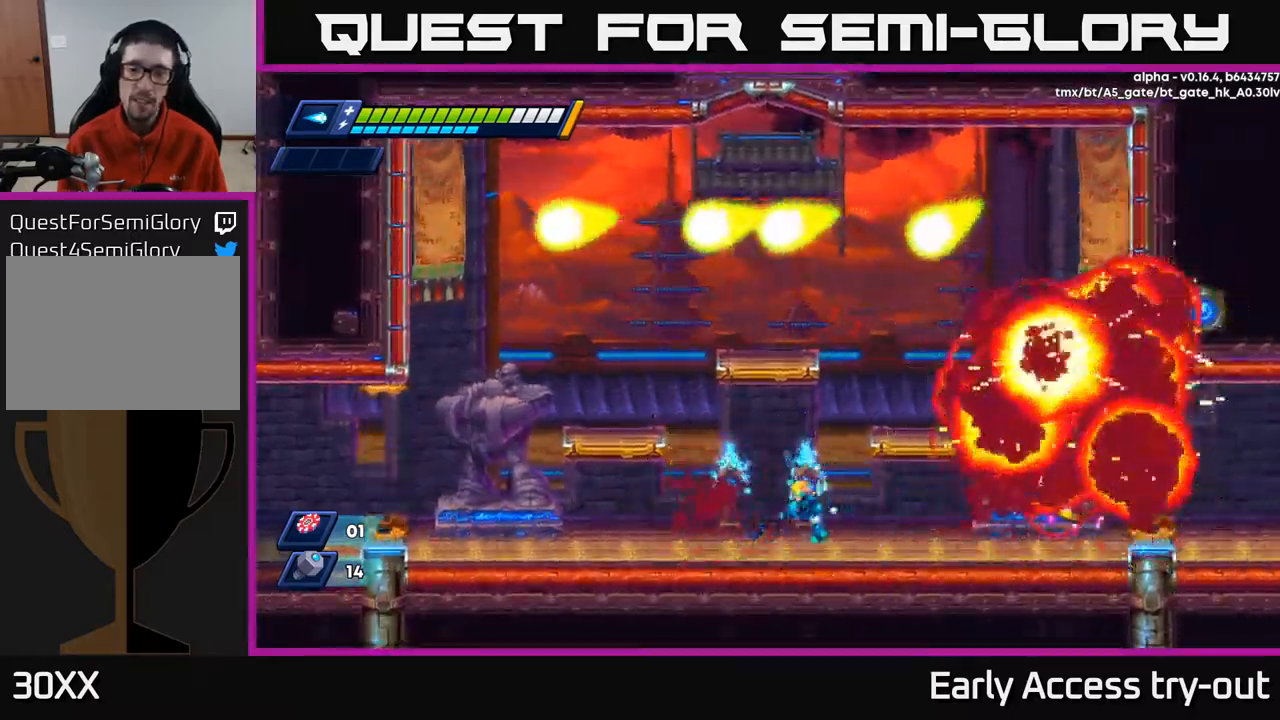
{"buttons": [], "left_stick": "center", "right_stick": "center", "events": [[334, "DPAD_LEFT", "up"]]}
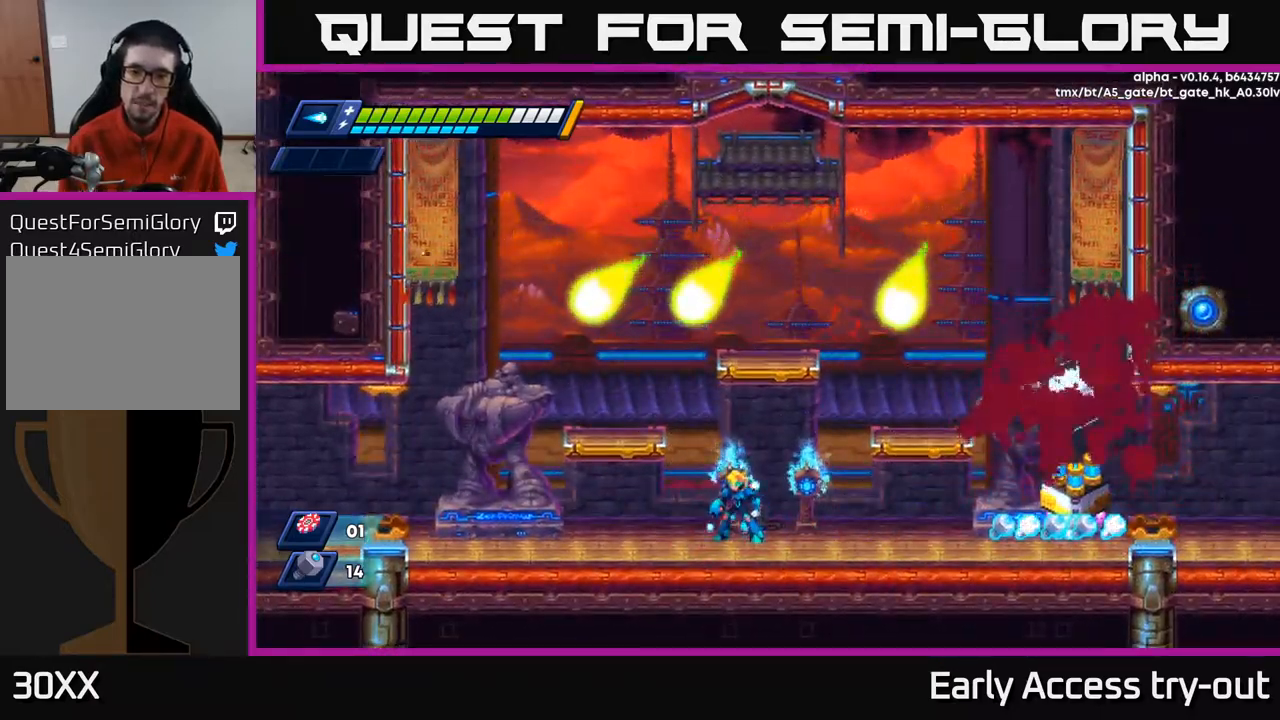
{"buttons": ["DPAD_LEFT"], "left_stick": "center", "right_stick": "center", "events": [[400, "DPAD_LEFT", "down"]]}
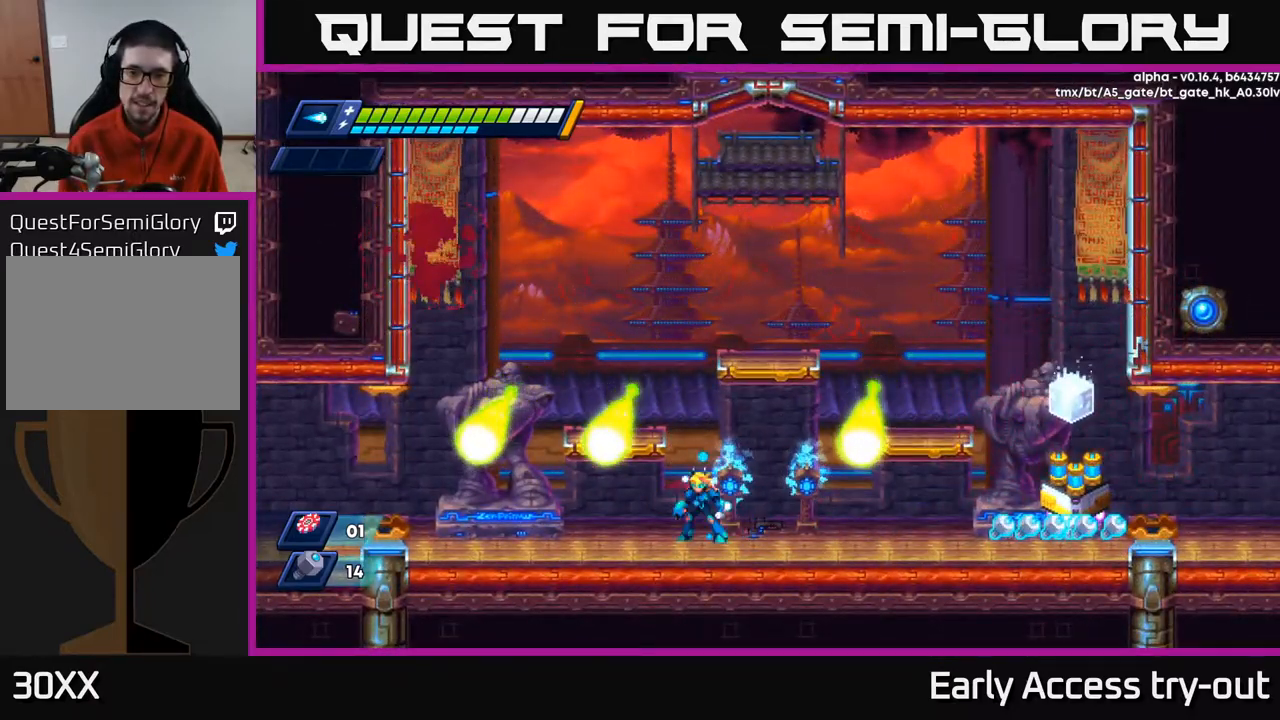
{"buttons": ["A", "R2", "DPAD_RIGHT"], "left_stick": "center", "right_stick": "center", "events": [[50, "DPAD_LEFT", "up"], [184, "DPAD_RIGHT", "down"], [250, "A", "down"], [334, "R2", "down"]]}
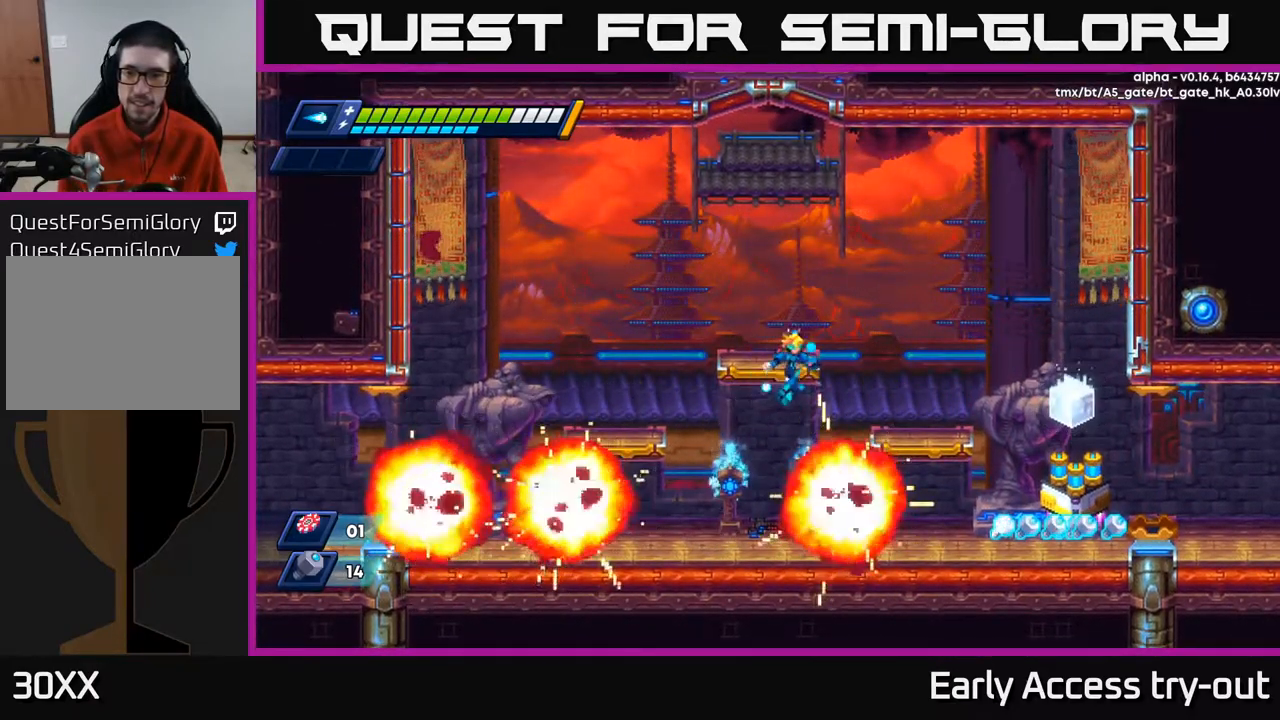
{"buttons": ["R2", "DPAD_RIGHT"], "left_stick": "center", "right_stick": "center", "events": [[17, "A", "up"], [84, "R2", "up"], [500, "R2", "down"]]}
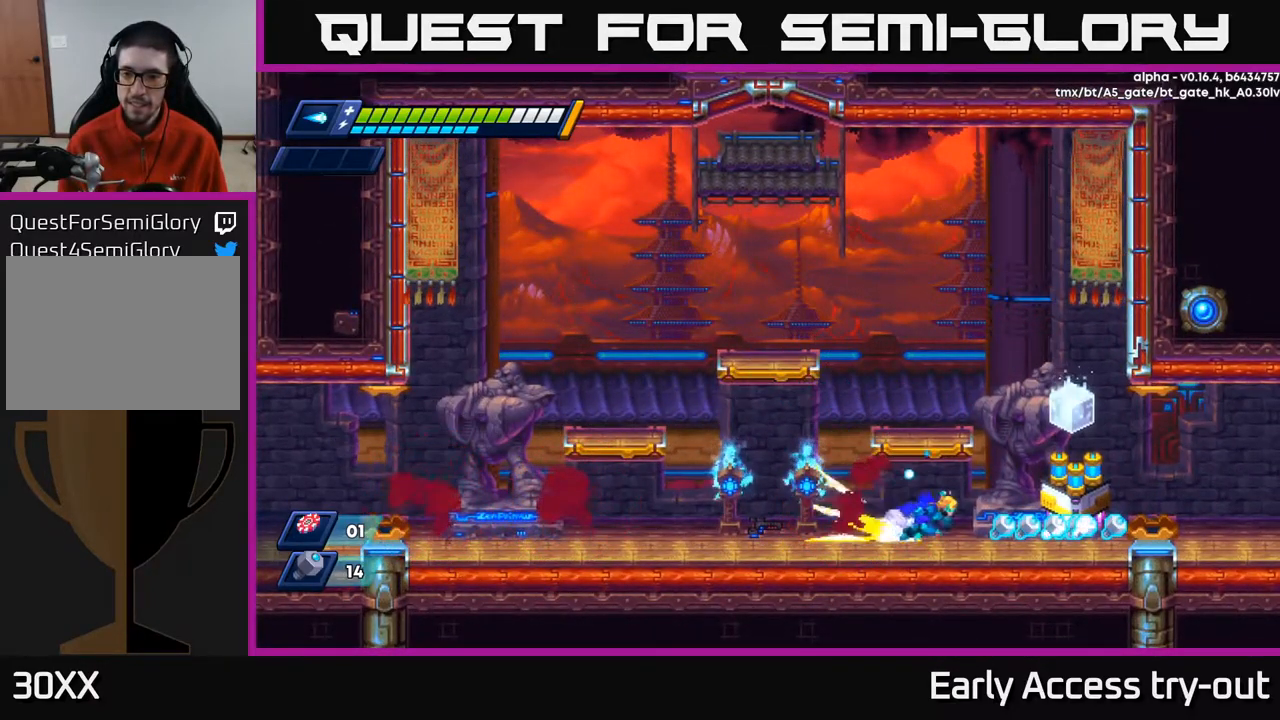
{"buttons": ["DPAD_RIGHT"], "left_stick": "center", "right_stick": "center", "events": [[167, "R2", "up"], [250, "R2", "down"], [500, "R2", "up"]]}
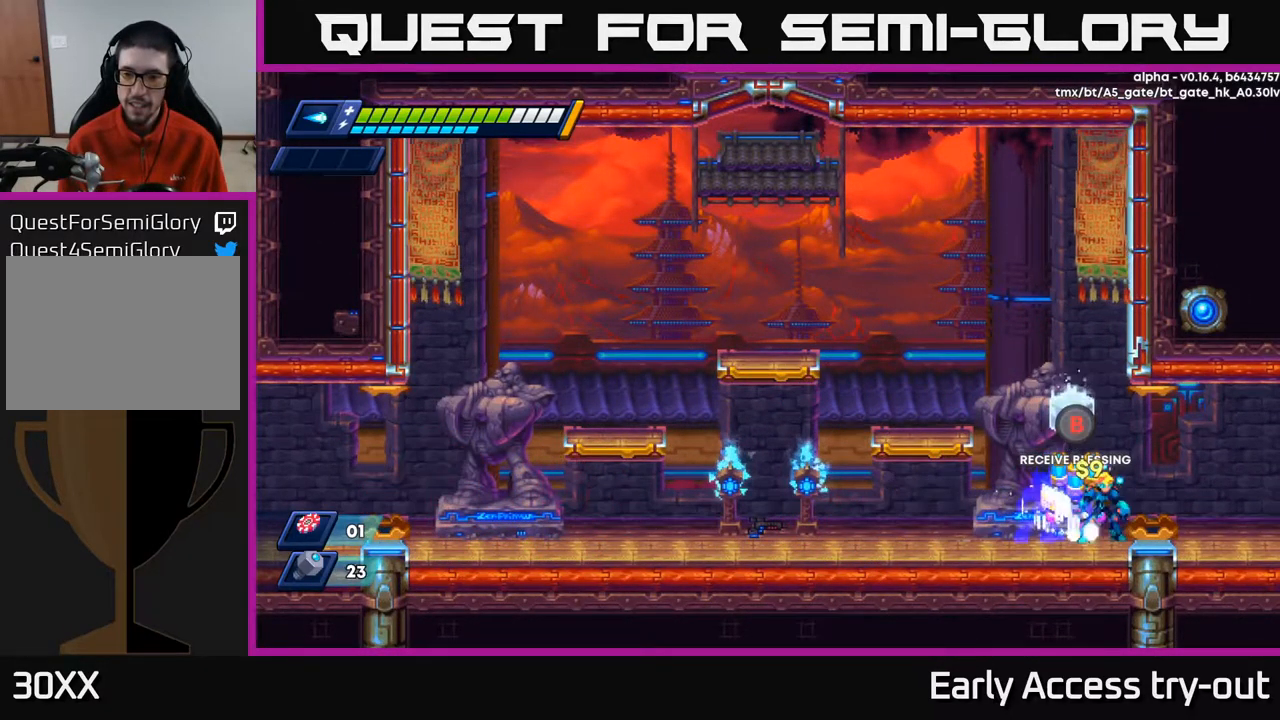
{"buttons": [], "left_stick": "center", "right_stick": "center", "events": [[50, "DPAD_RIGHT", "up"], [84, "A", "down"], [84, "DPAD_LEFT", "down"], [234, "A", "up"], [484, "DPAD_LEFT", "up"]]}
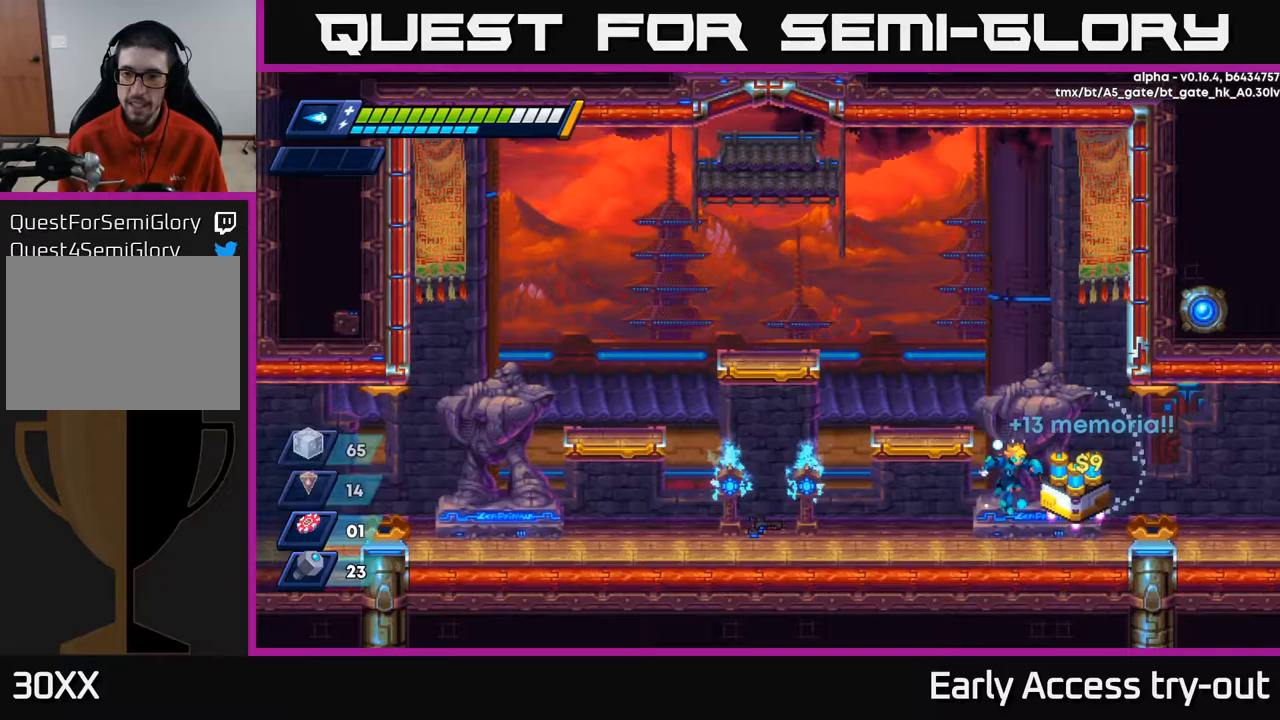
{"buttons": [], "left_stick": "center", "right_stick": "center", "events": [[17, "DPAD_RIGHT", "down"], [283, "DPAD_RIGHT", "up"], [367, "B", "down"], [433, "B", "up"]]}
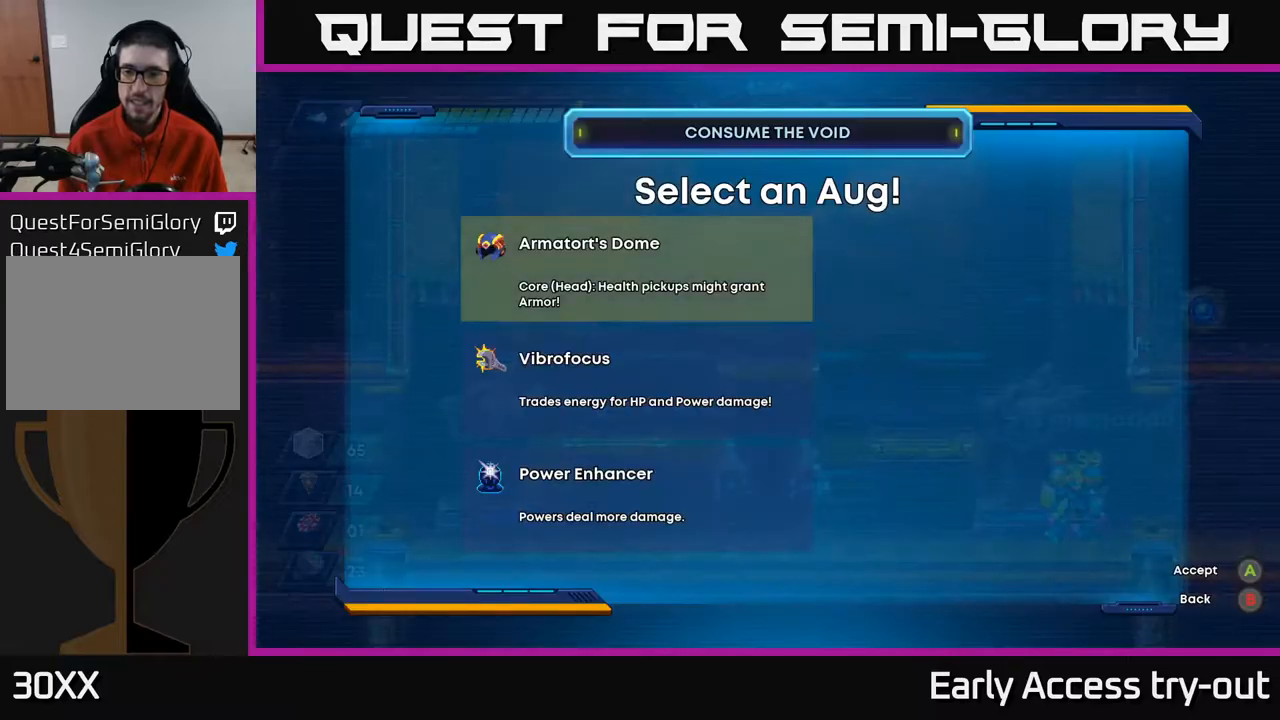
{"buttons": [], "left_stick": "center", "right_stick": "center", "events": []}